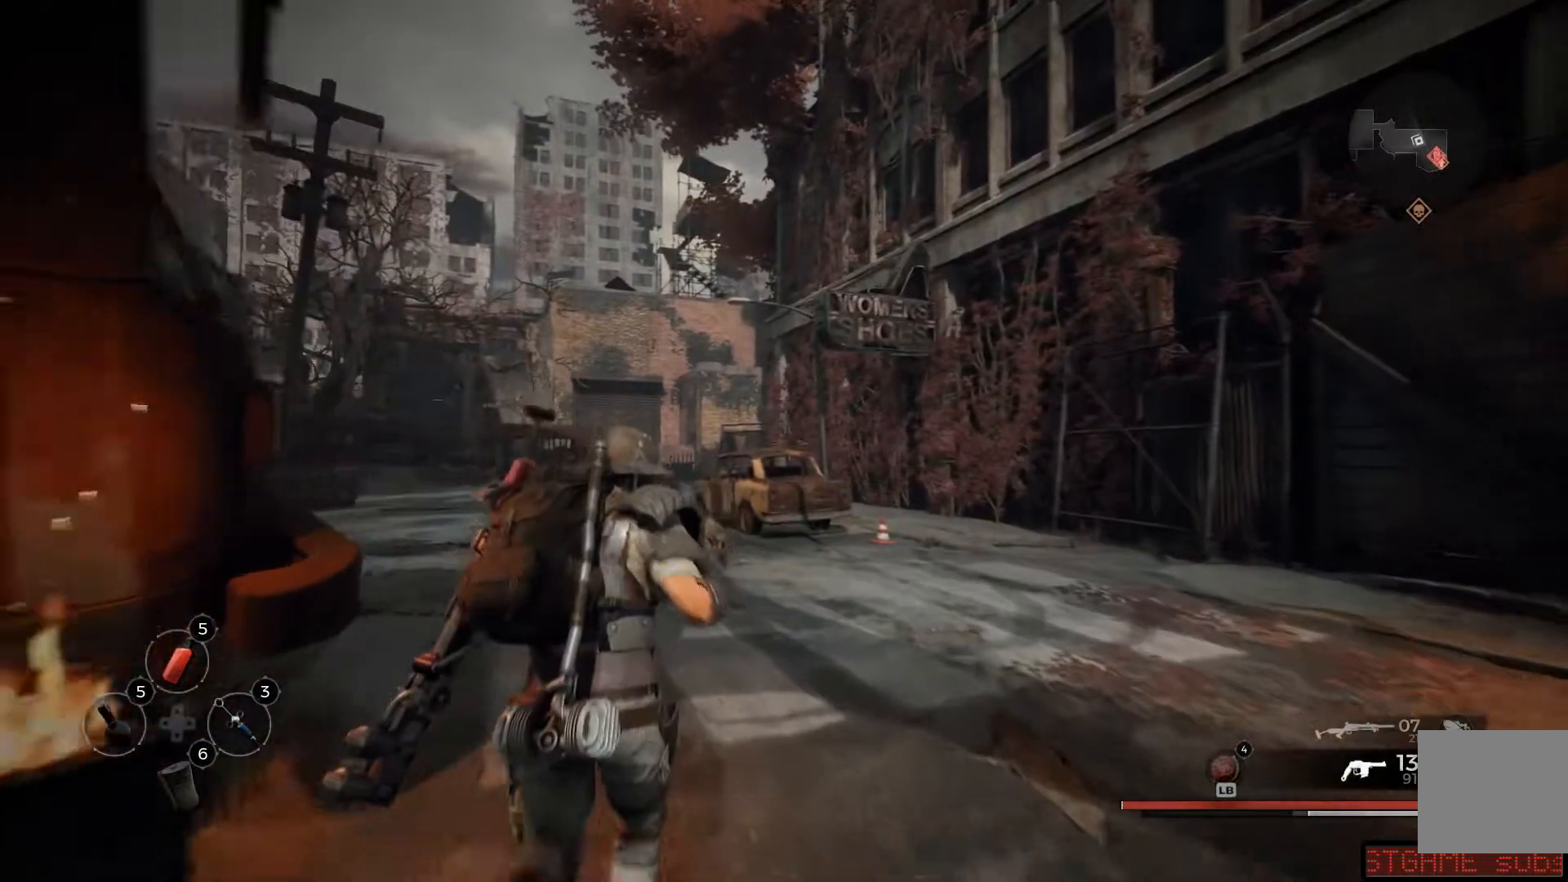
Gameplay with a controller (Xbox layout); each line is a JSON object with the inputs held at the frame after it. "events" lists button and stick changes between this image and that frame as [ms after this image, input, new state], when the widget could be followed in between.
{"buttons": [], "left_stick": "up", "right_stick": "left"}
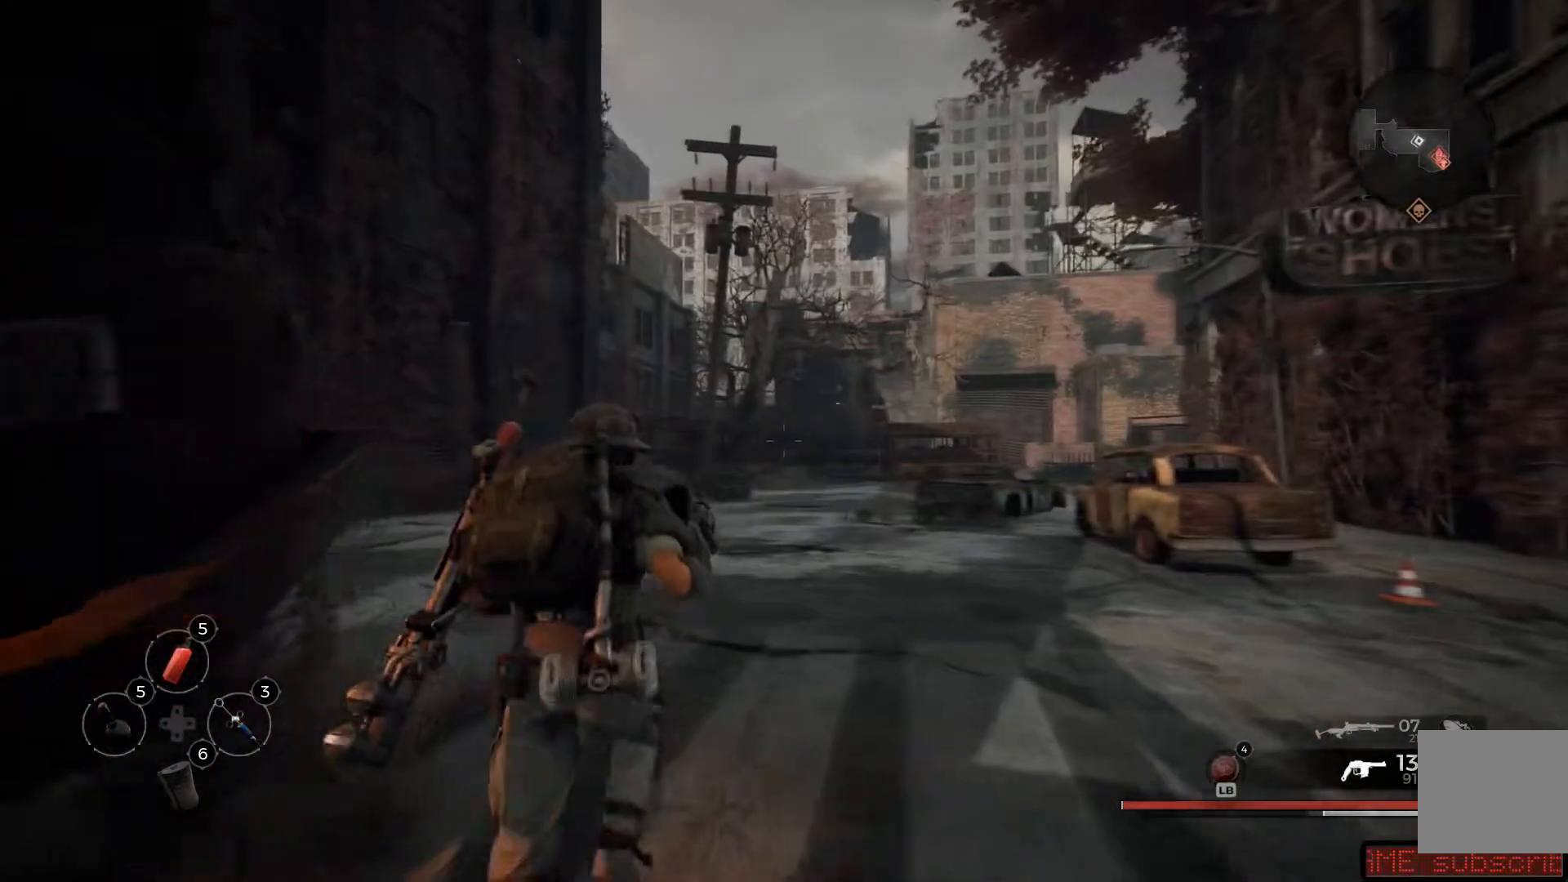
{"buttons": [], "left_stick": "up", "right_stick": "center", "events": [[51, "right_stick", "center"]]}
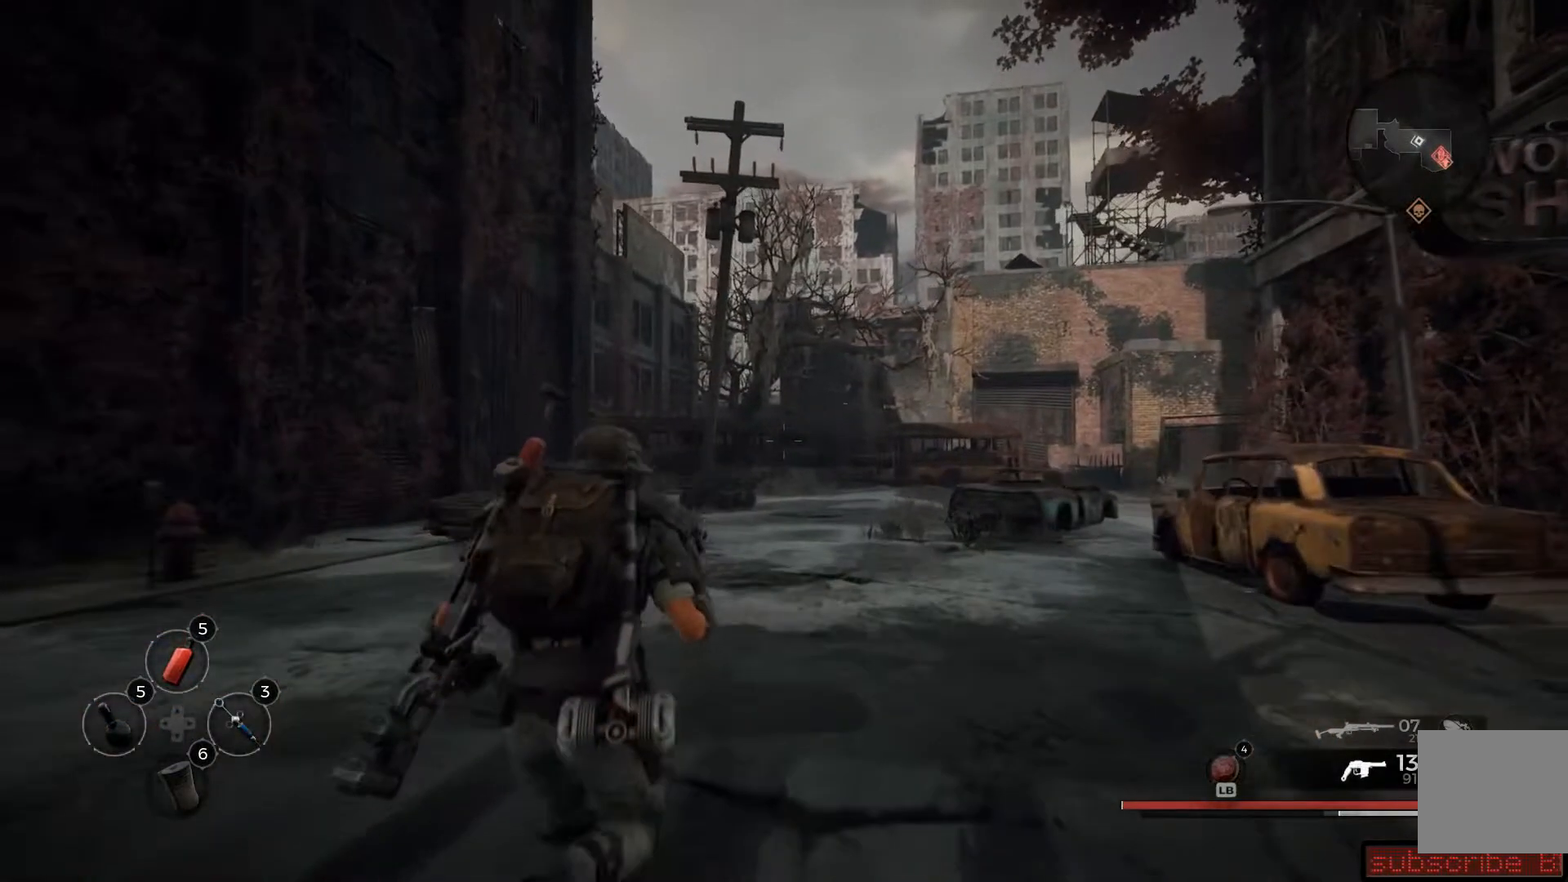
{"buttons": [], "left_stick": "up", "right_stick": "down-right", "events": [[200, "right_stick", "down-right"]]}
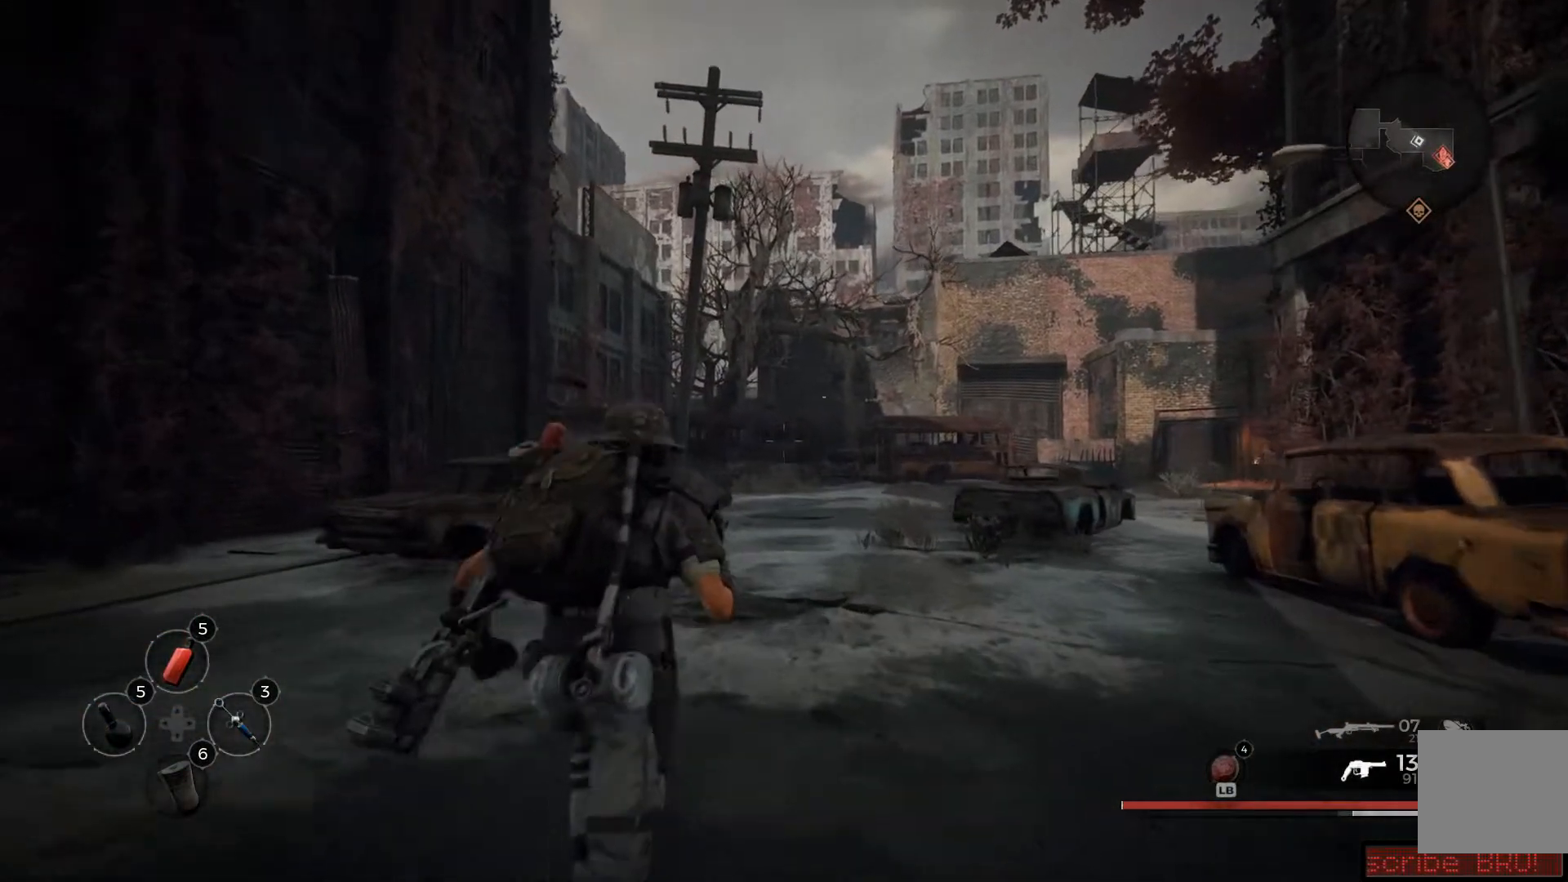
{"buttons": [], "left_stick": "up", "right_stick": "down-right"}
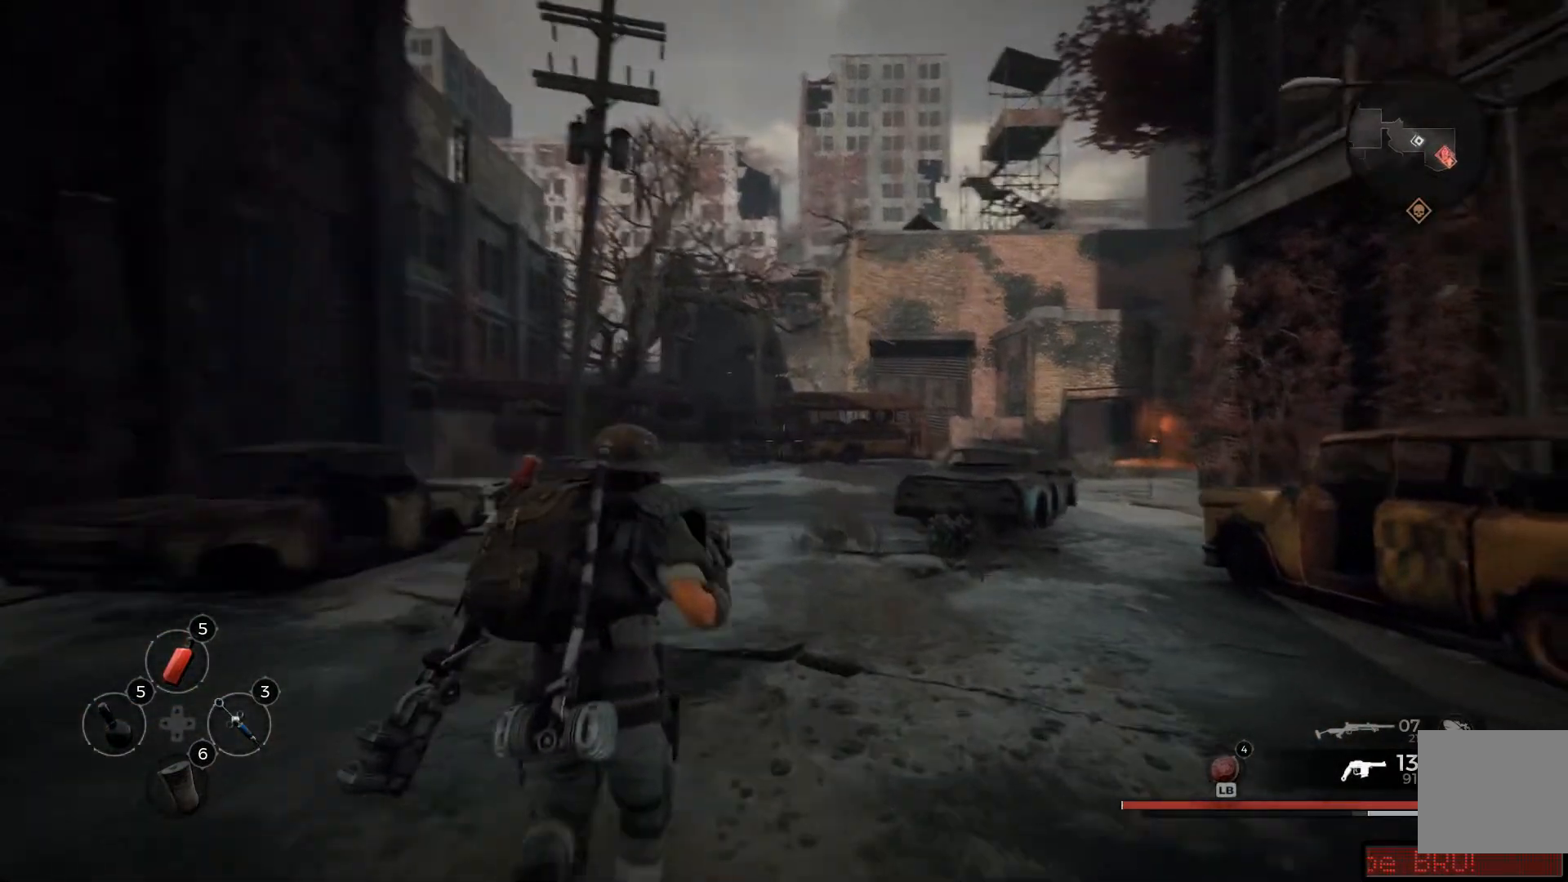
{"buttons": [], "left_stick": "up", "right_stick": "center", "events": [[133, "right_stick", "center"]]}
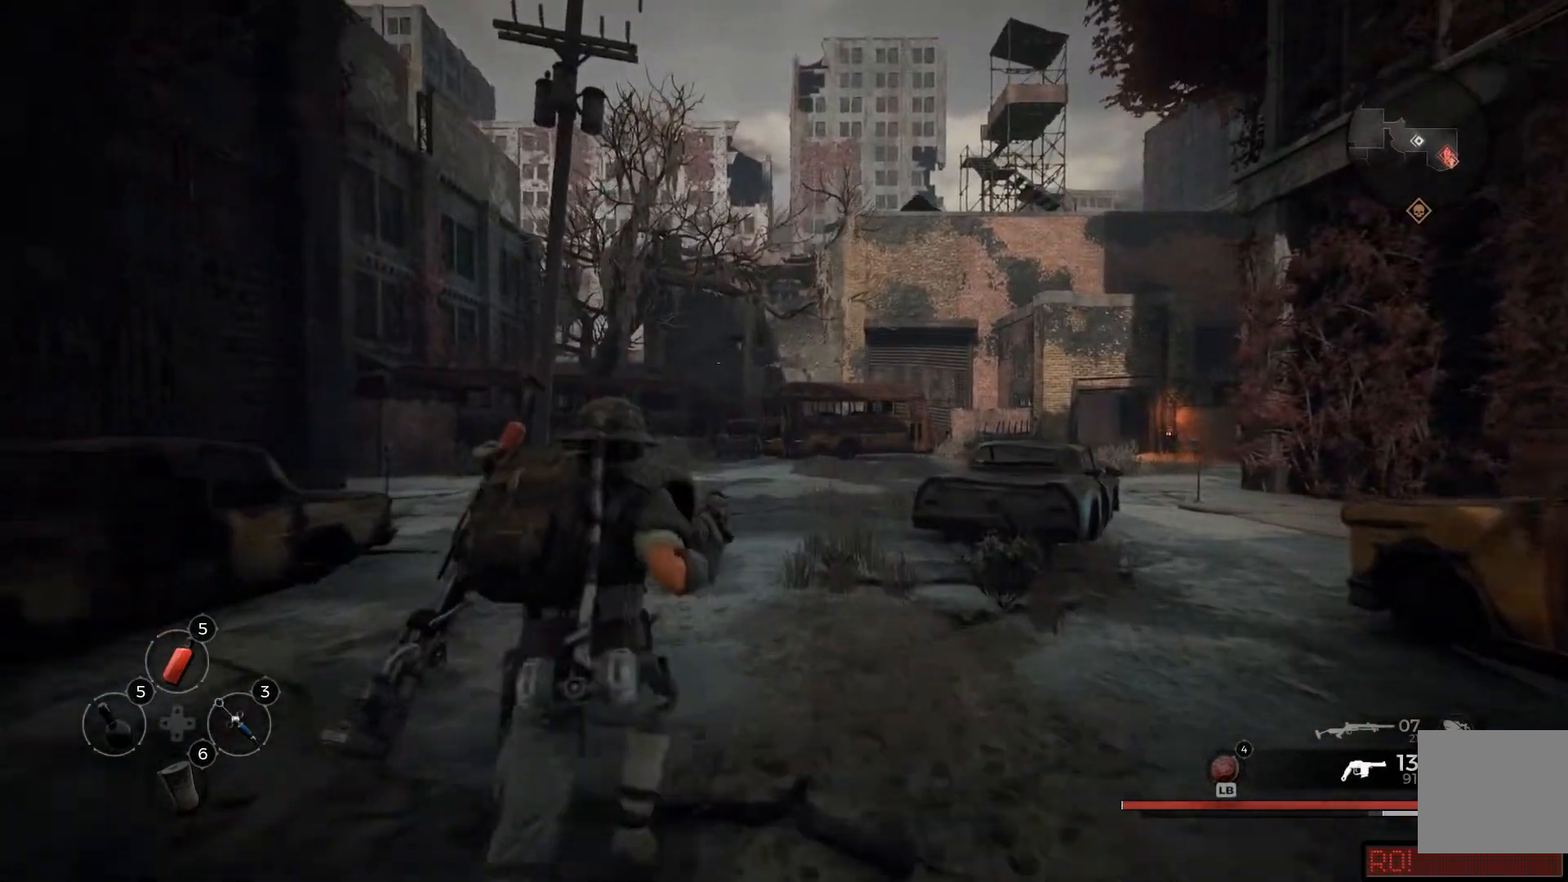
{"buttons": [], "left_stick": "up", "right_stick": "center", "events": [[34, "right_stick", "right"], [351, "right_stick", "center"]]}
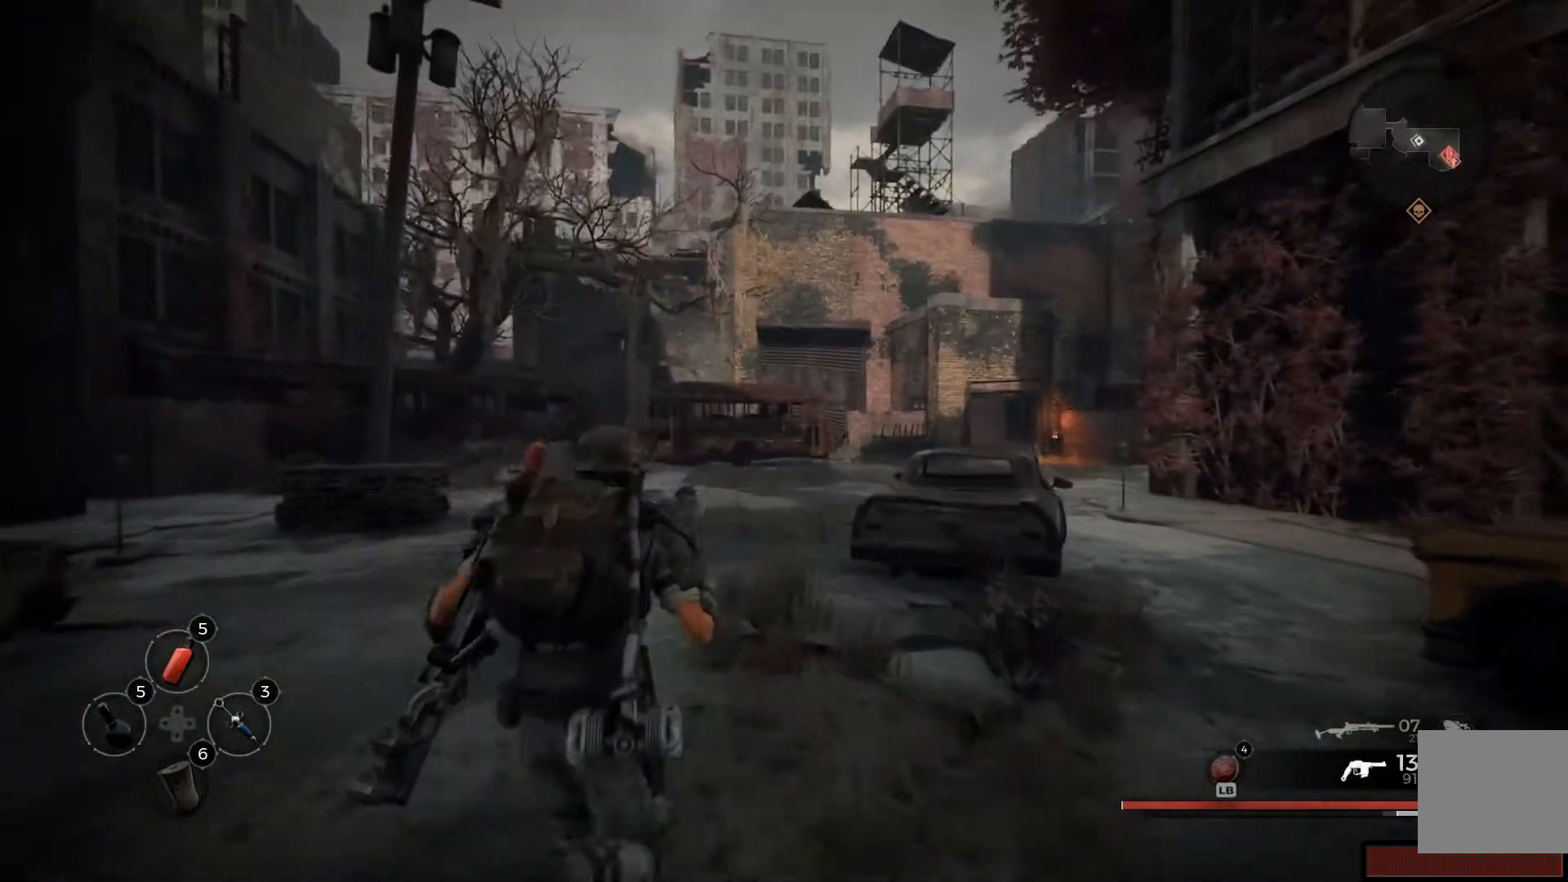
{"buttons": [], "left_stick": "up", "right_stick": "center", "events": []}
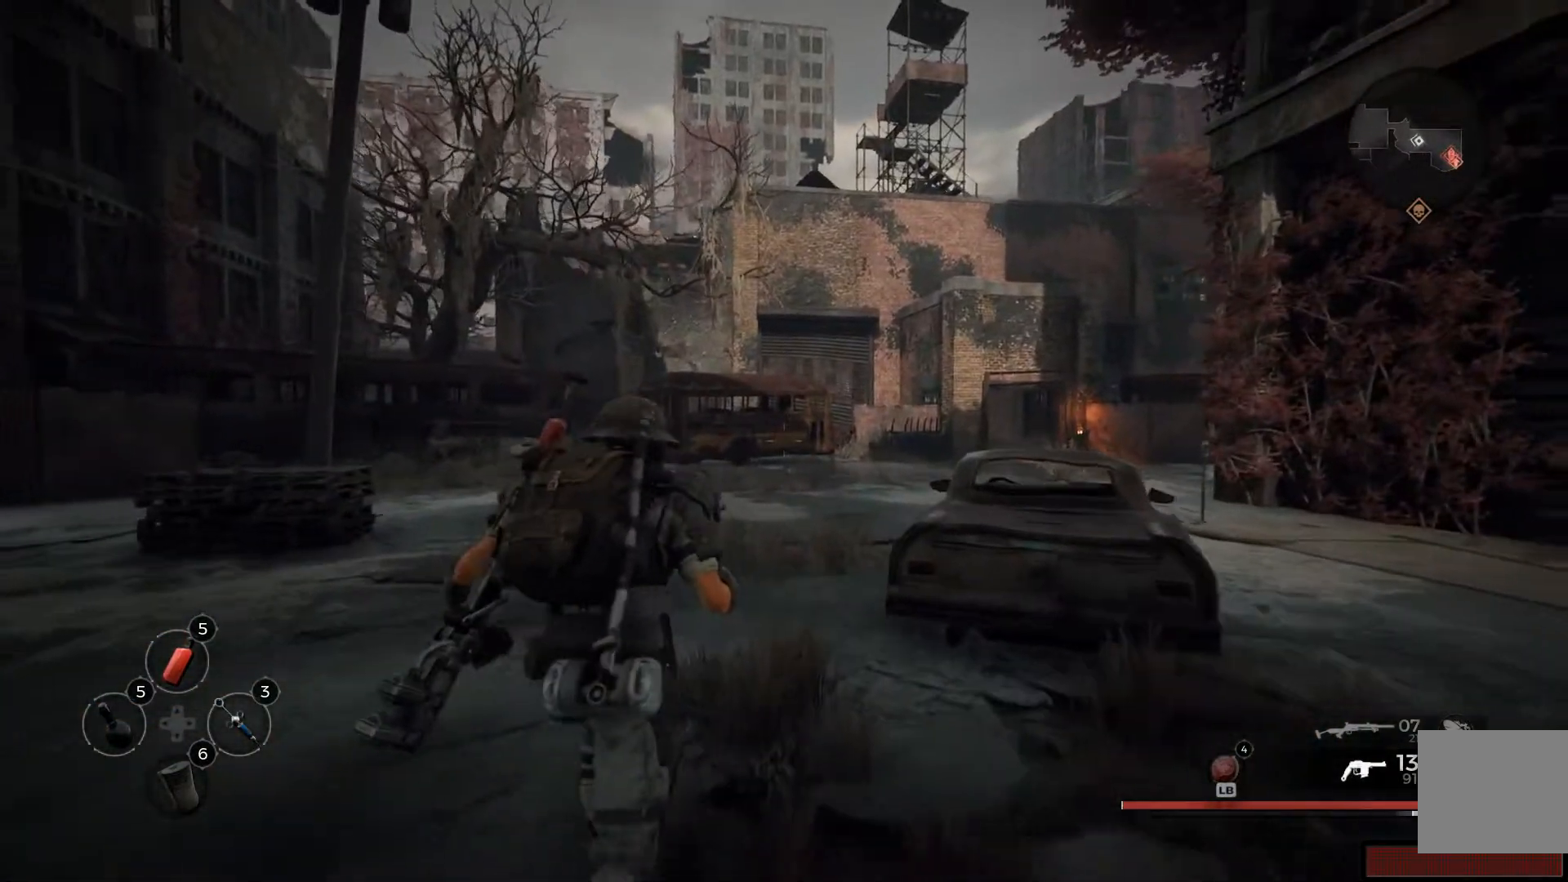
{"buttons": [], "left_stick": "up", "right_stick": "right", "events": [[184, "right_stick", "right"]]}
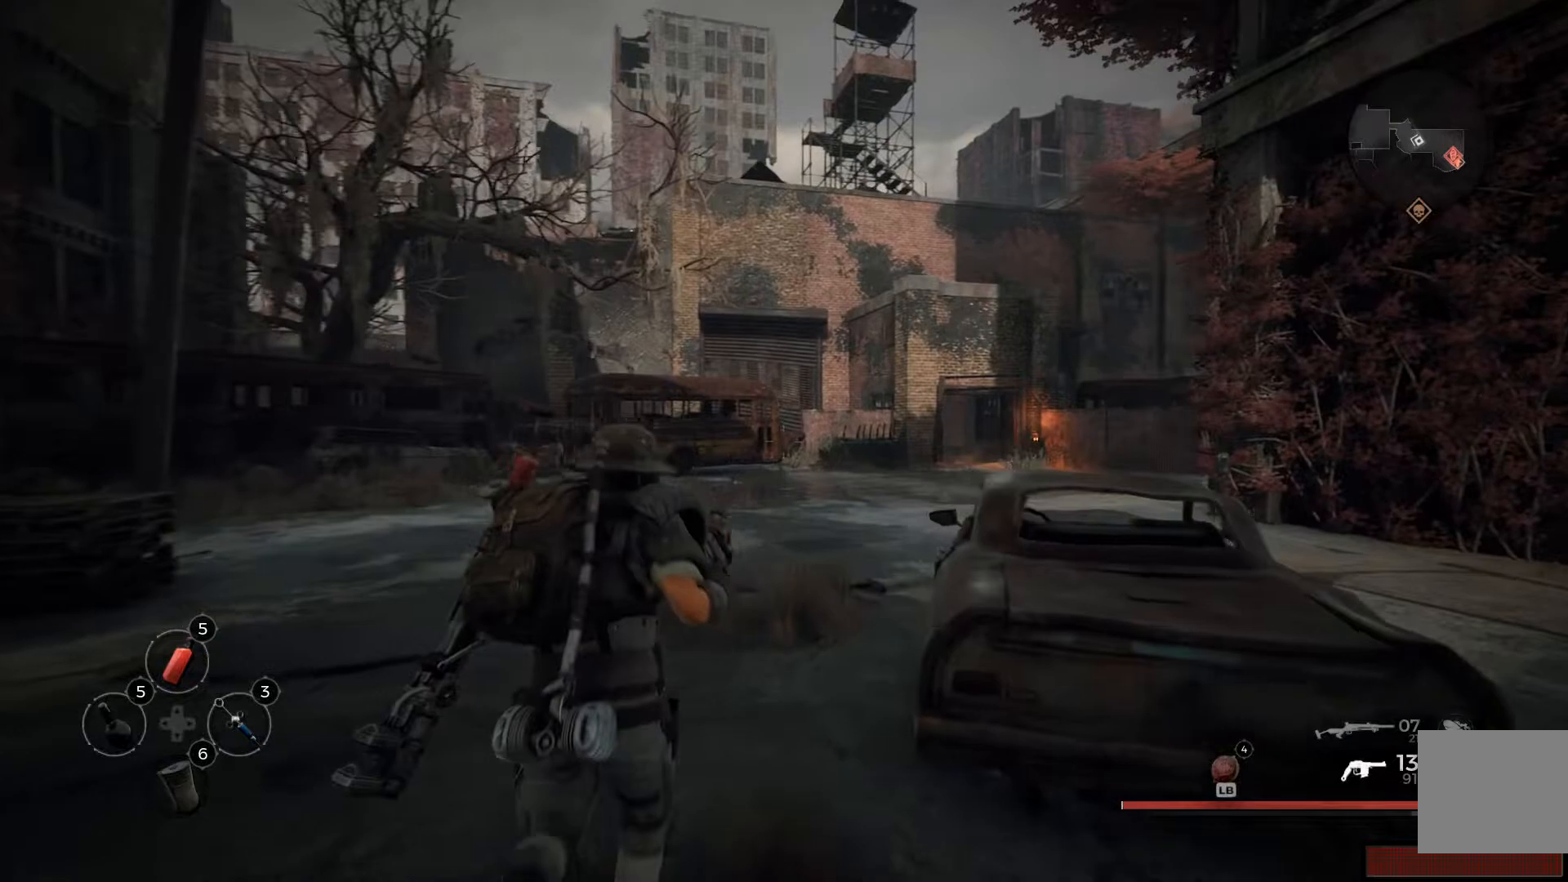
{"buttons": [], "left_stick": "up", "right_stick": "right", "events": [[17, "right_stick", "center"], [267, "right_stick", "right"]]}
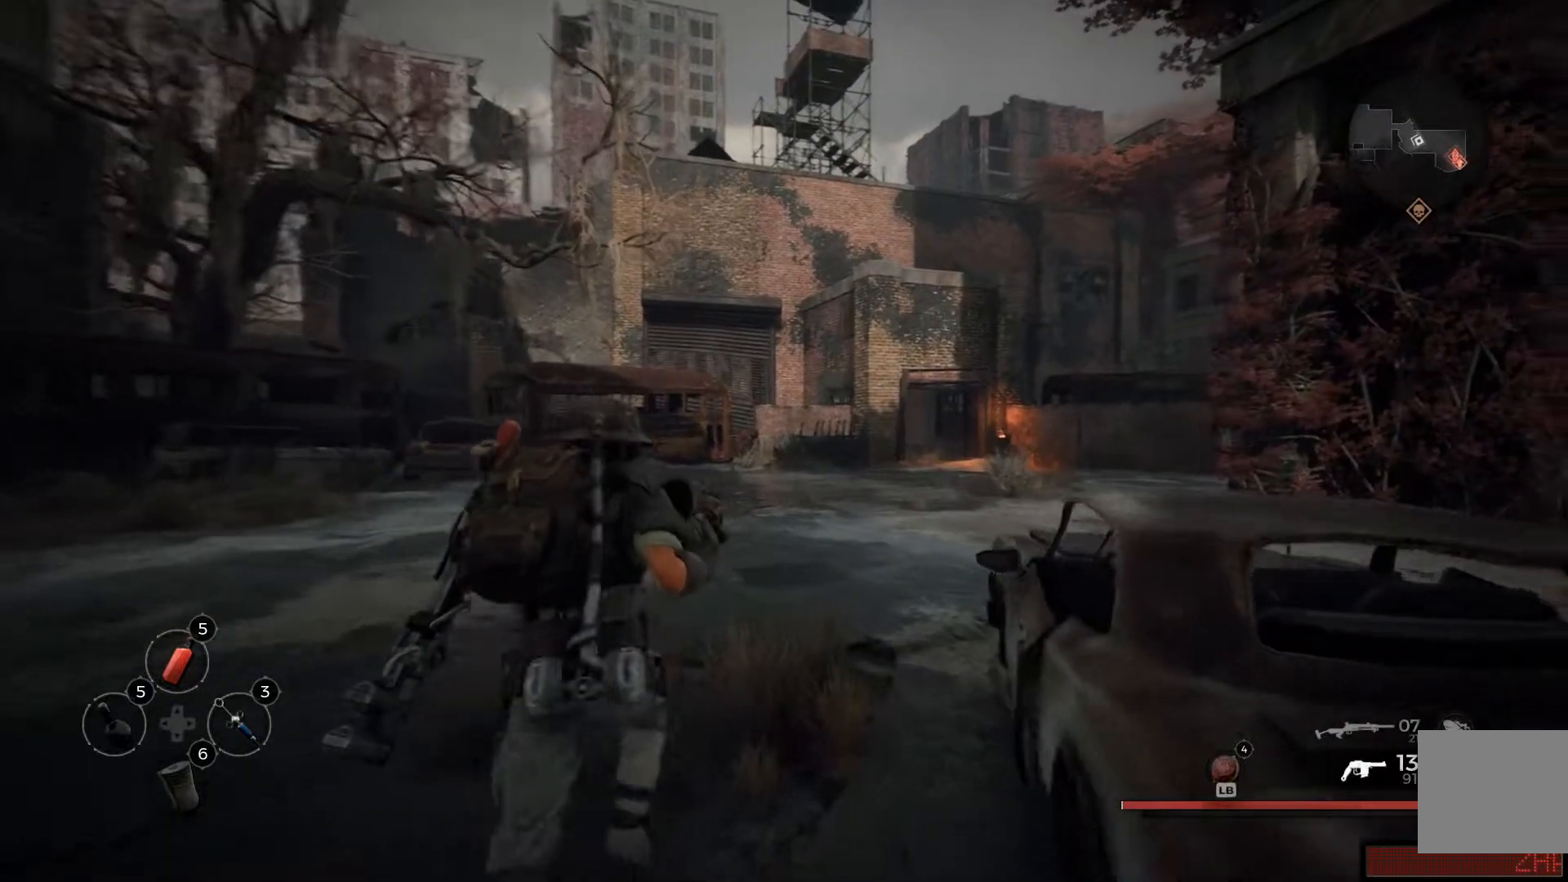
{"buttons": [], "left_stick": "up", "right_stick": "right", "events": [[117, "right_stick", "center"], [301, "right_stick", "right"]]}
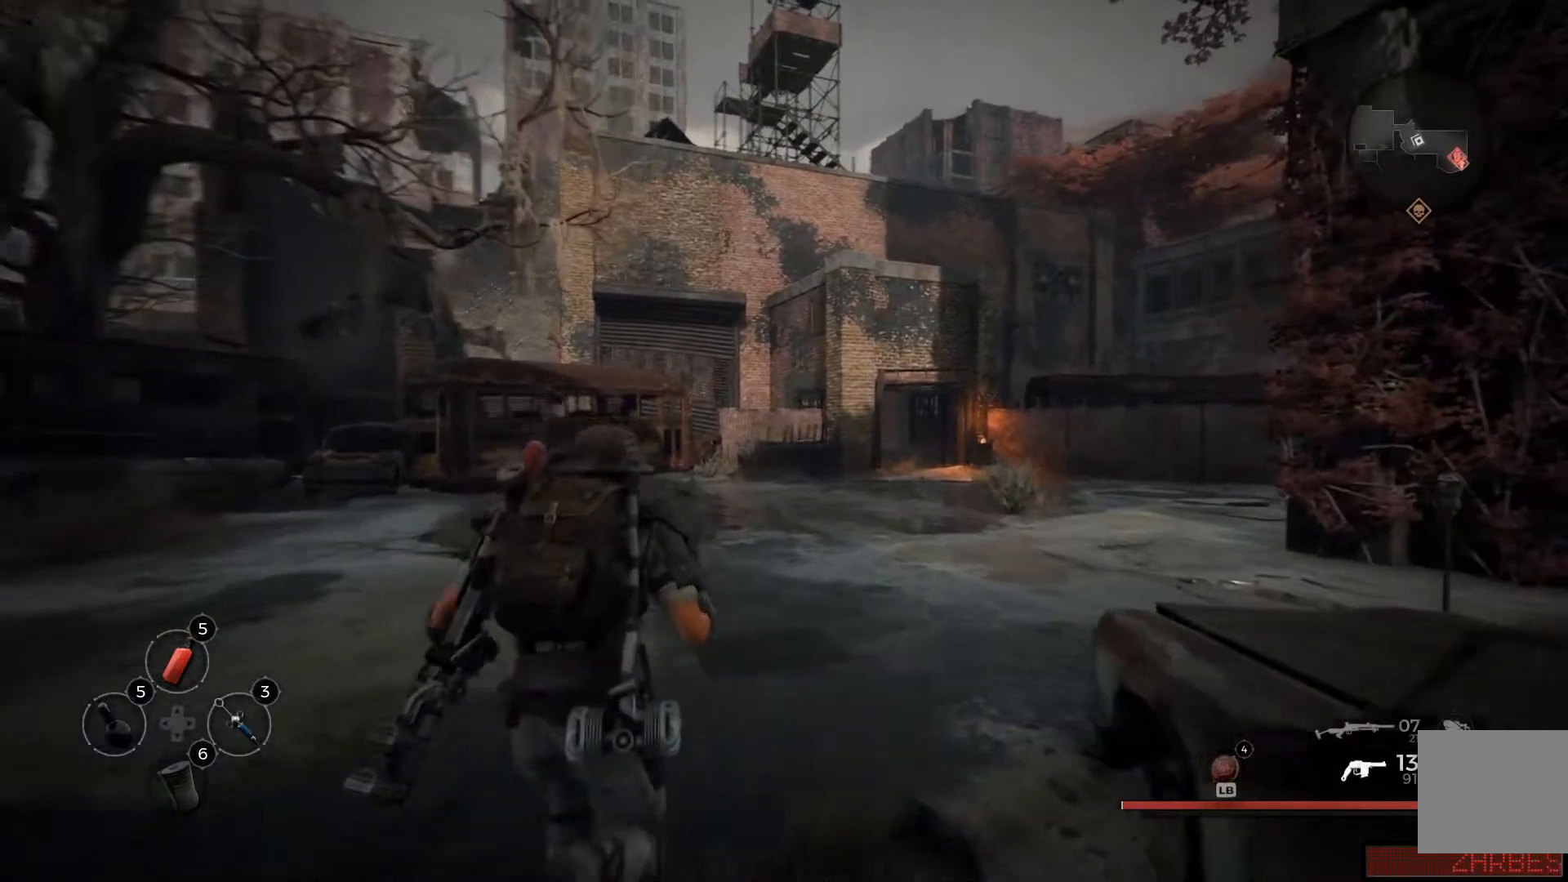
{"buttons": [], "left_stick": "up", "right_stick": "right", "events": []}
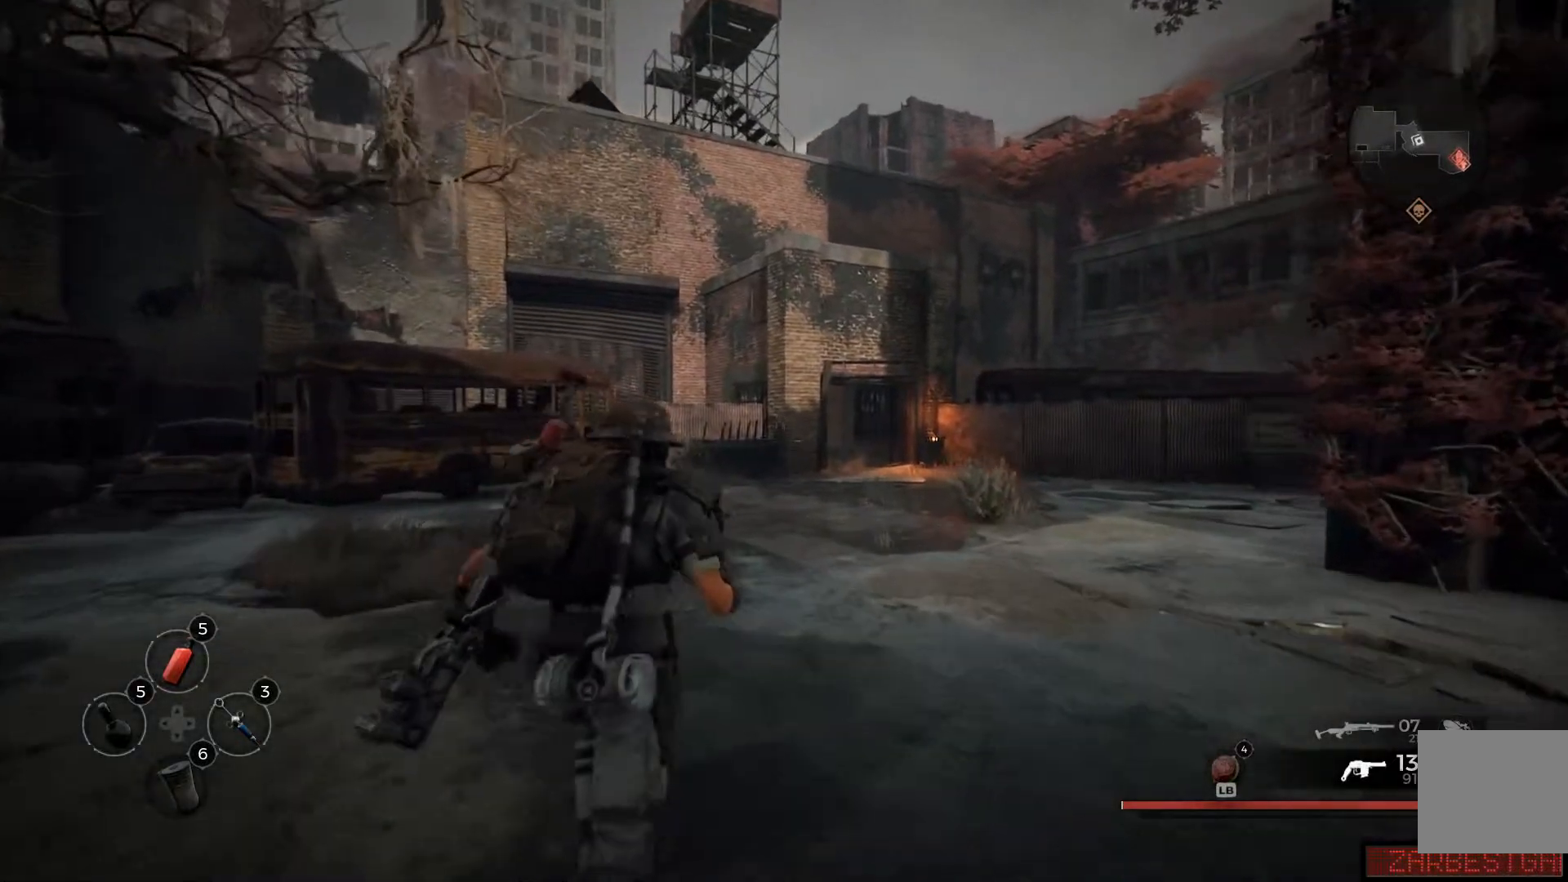
{"buttons": [], "left_stick": "up", "right_stick": "center", "events": [[401, "right_stick", "center"]]}